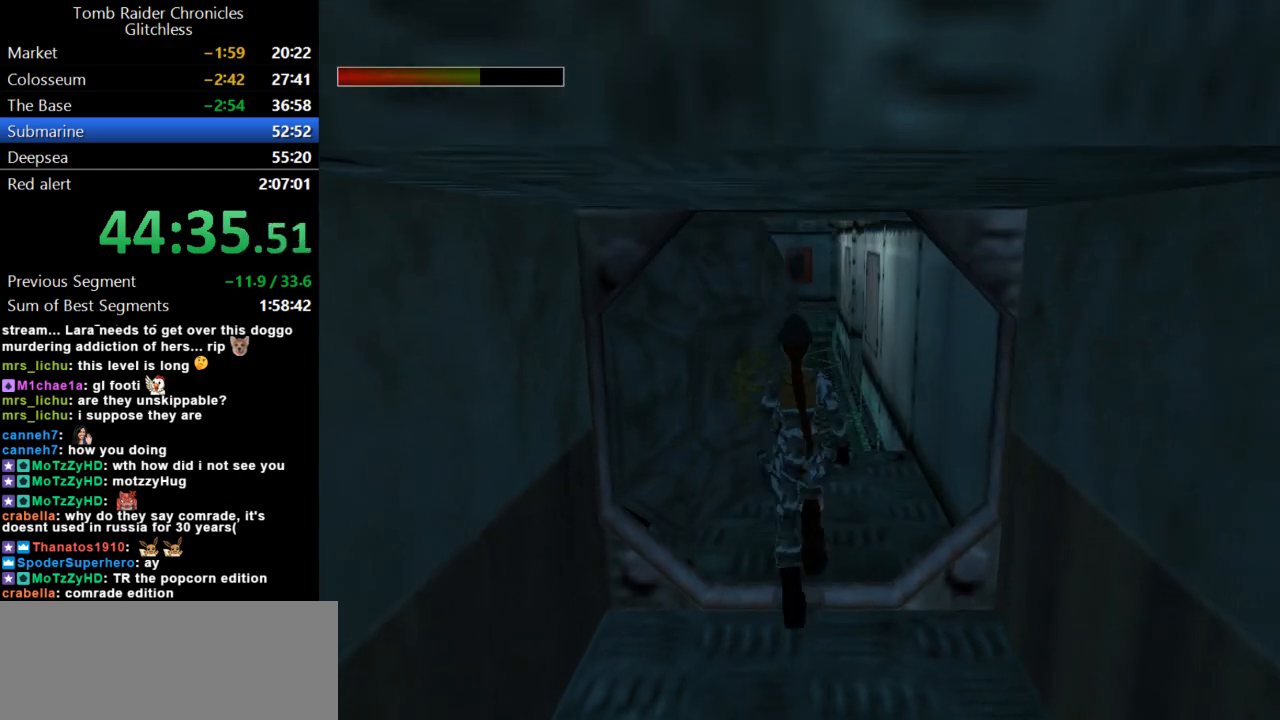
Gameplay with keyboard; each line is a JSON object with the keys held at the frame after it. "events" lists presses ("down") and releases ("up") of "action", "dash", "down", "duck", "flare", "guns", "inv", "jump", "left", "lmed", "look", "lstep", "pause", "right", "roll", "roll2", "rstep", "up" and "walk" between this image and that frame as [ms after this image, input, new state], when the widget could be followed in between. No other keys are recorded. Mouse input is not recorded. Key names are as the overlay labels them; some are game actions (e.g. jump) rather than physical keys.
{"keys": ["dash", "up"], "events": [[167, "dash", "down"]]}
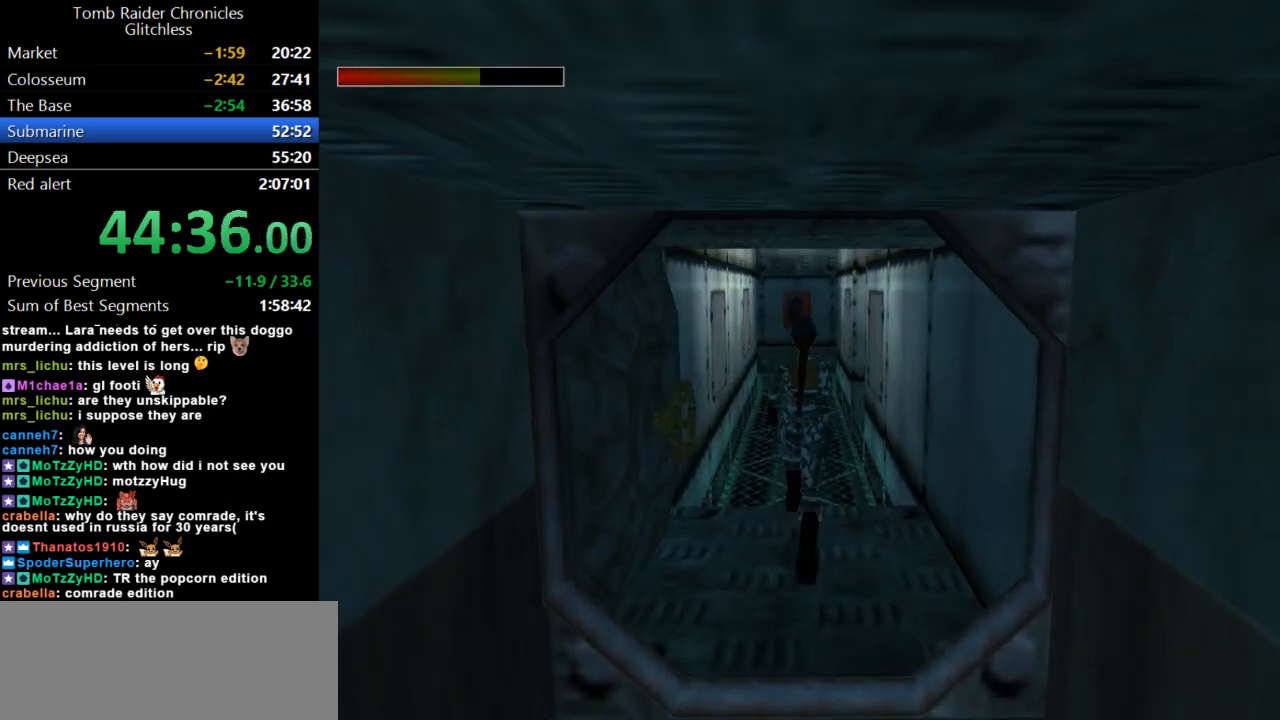
{"keys": ["dash", "up"], "events": [[133, "right", "down"], [200, "guns", "down"], [333, "right", "up"], [367, "guns", "up"]]}
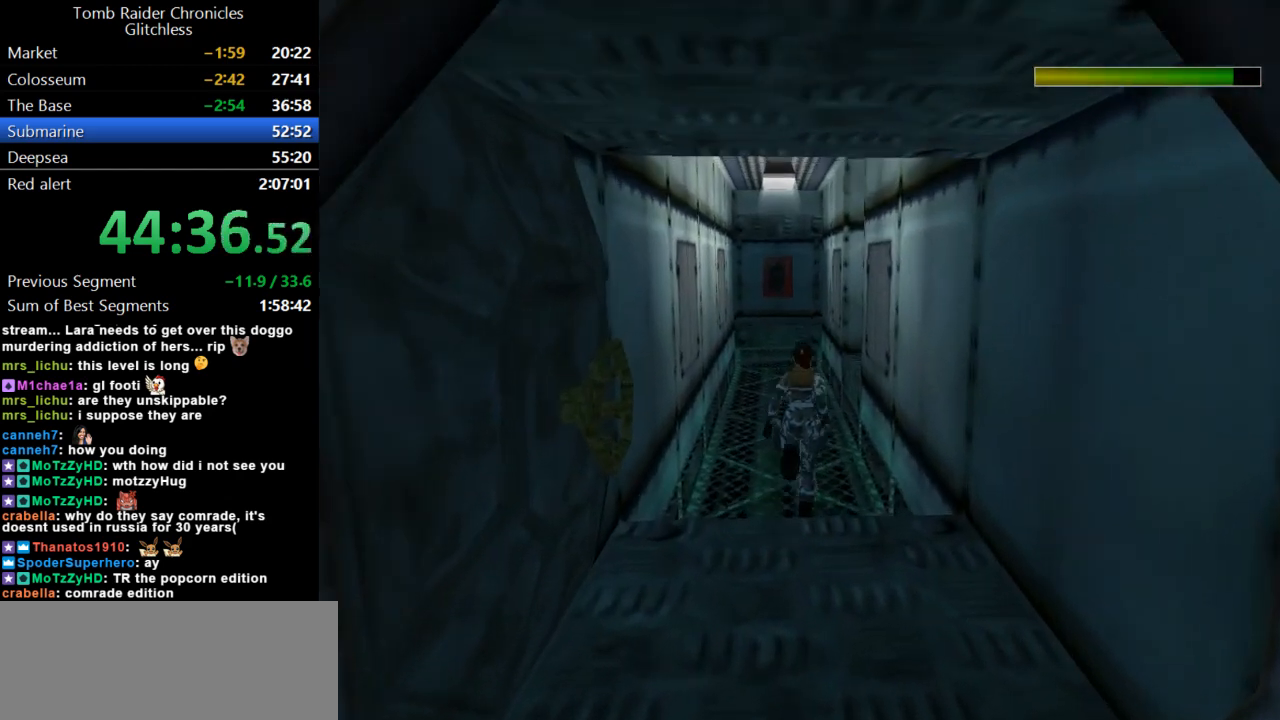
{"keys": ["right"], "events": [[33, "dash", "up"], [67, "up", "up"], [200, "right", "down"]]}
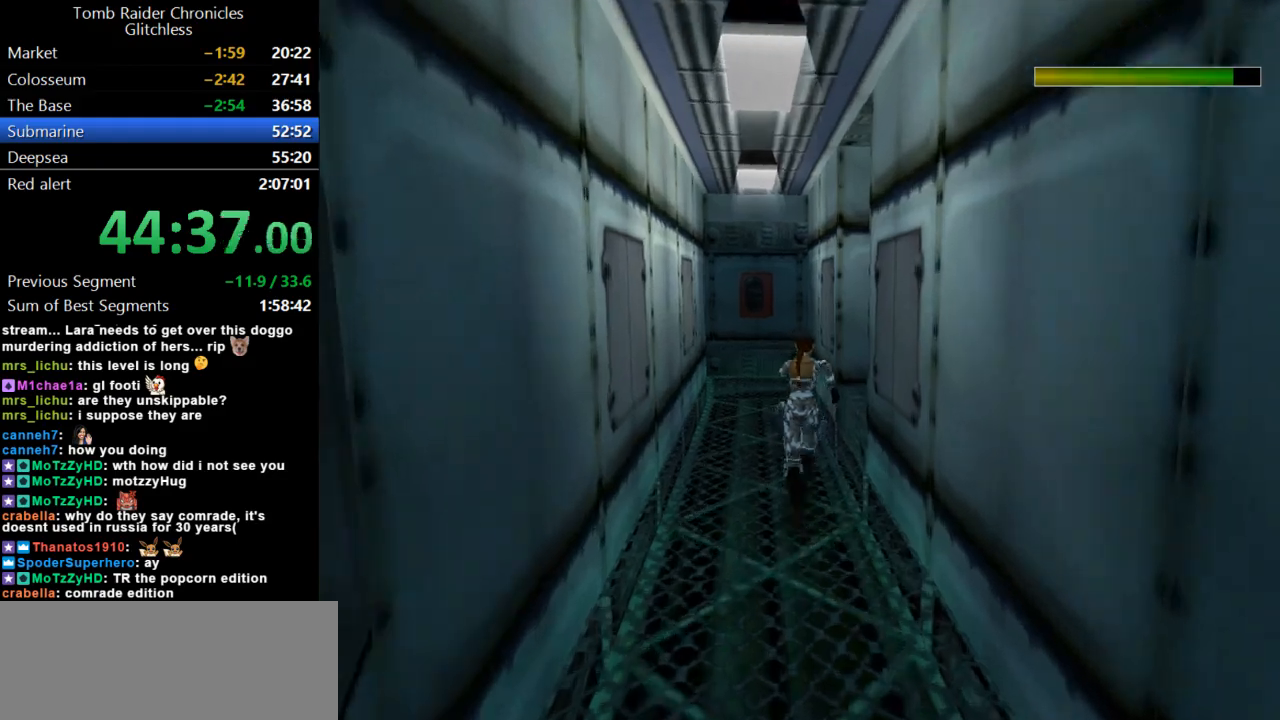
{"keys": ["right"], "events": []}
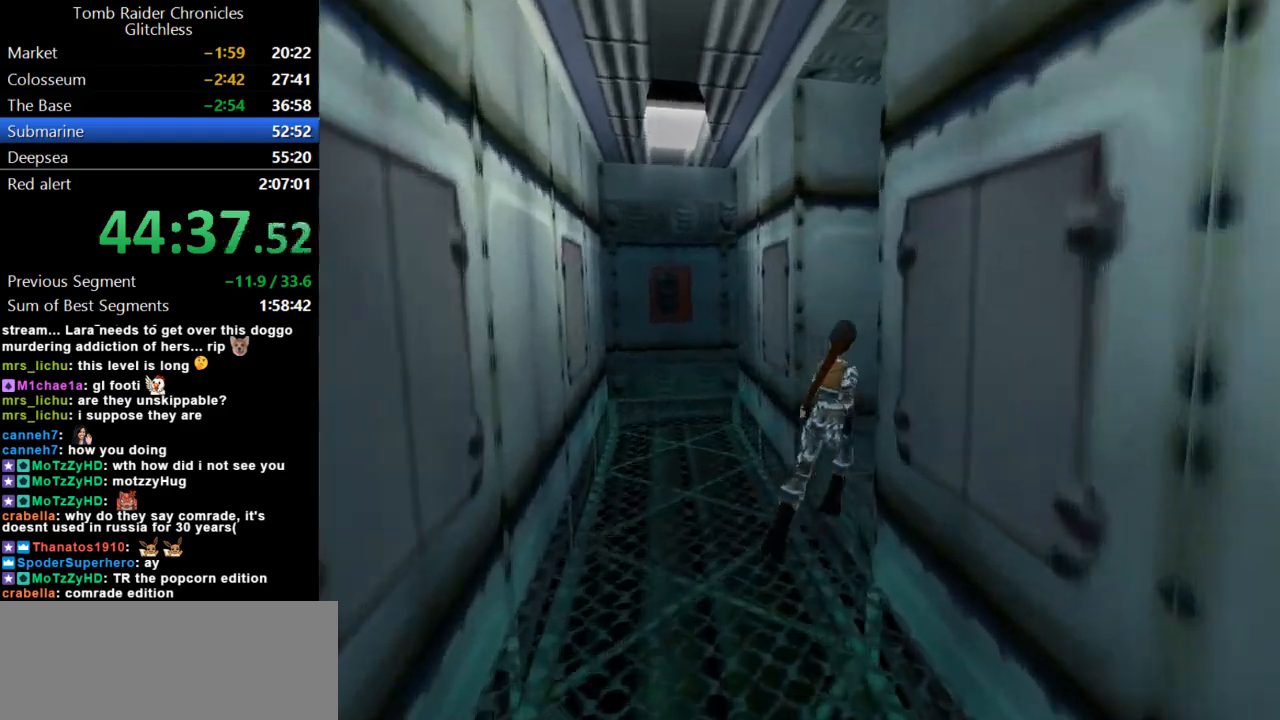
{"keys": ["guns"], "events": [[200, "right", "up"], [233, "guns", "down"]]}
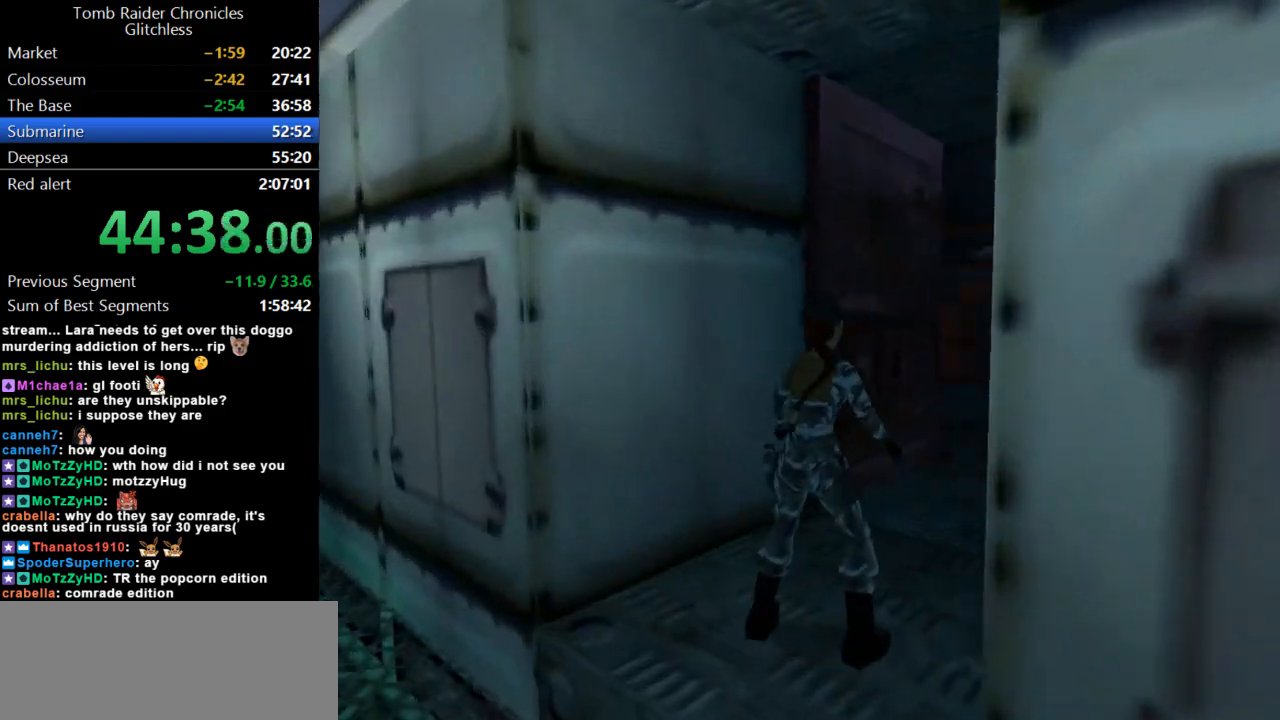
{"keys": ["guns"], "events": []}
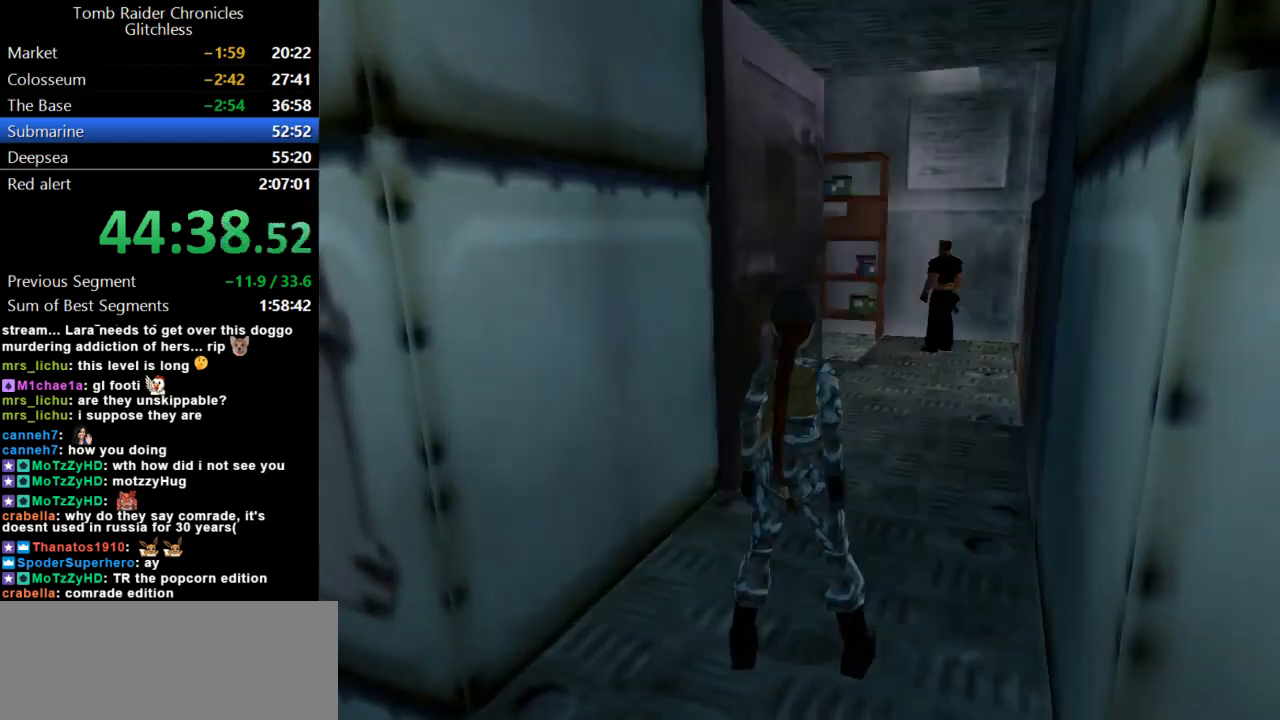
{"keys": ["action", "up"], "events": [[33, "guns", "up"], [33, "right", "down"], [33, "up", "down"], [233, "action", "down"], [433, "right", "up"]]}
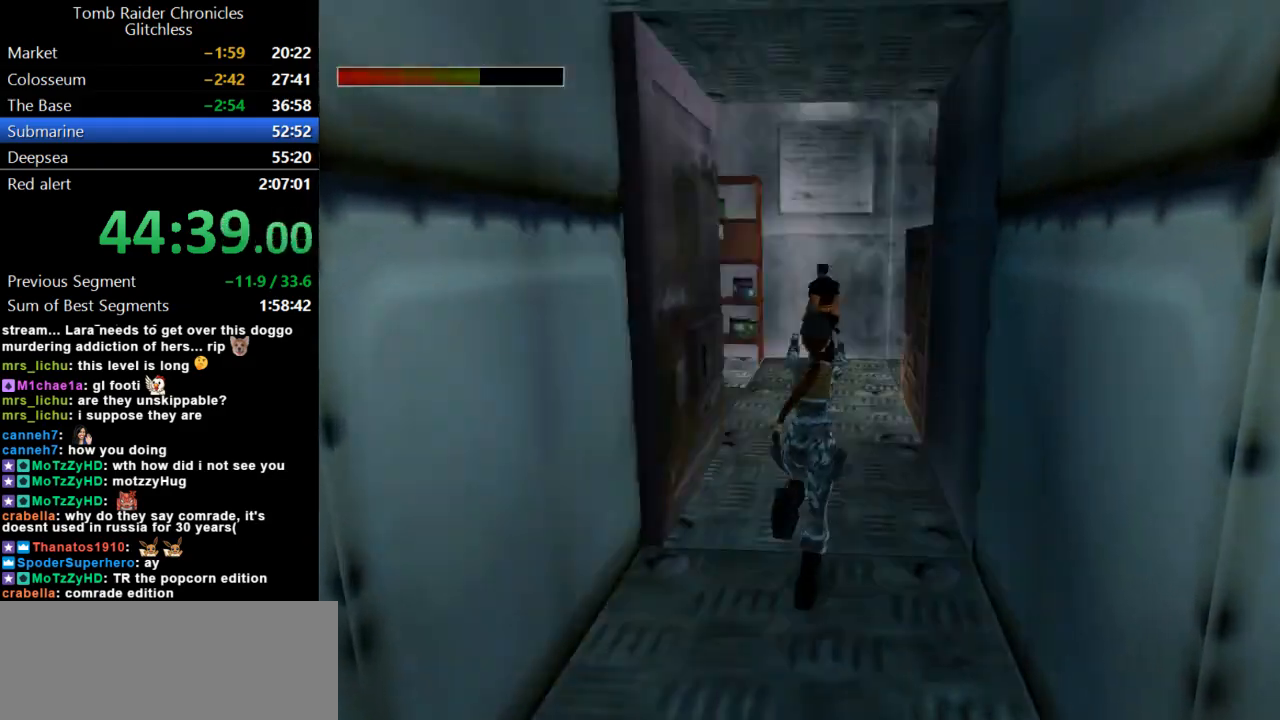
{"keys": ["up"], "events": [[100, "action", "up"], [267, "right", "down"], [500, "right", "up"]]}
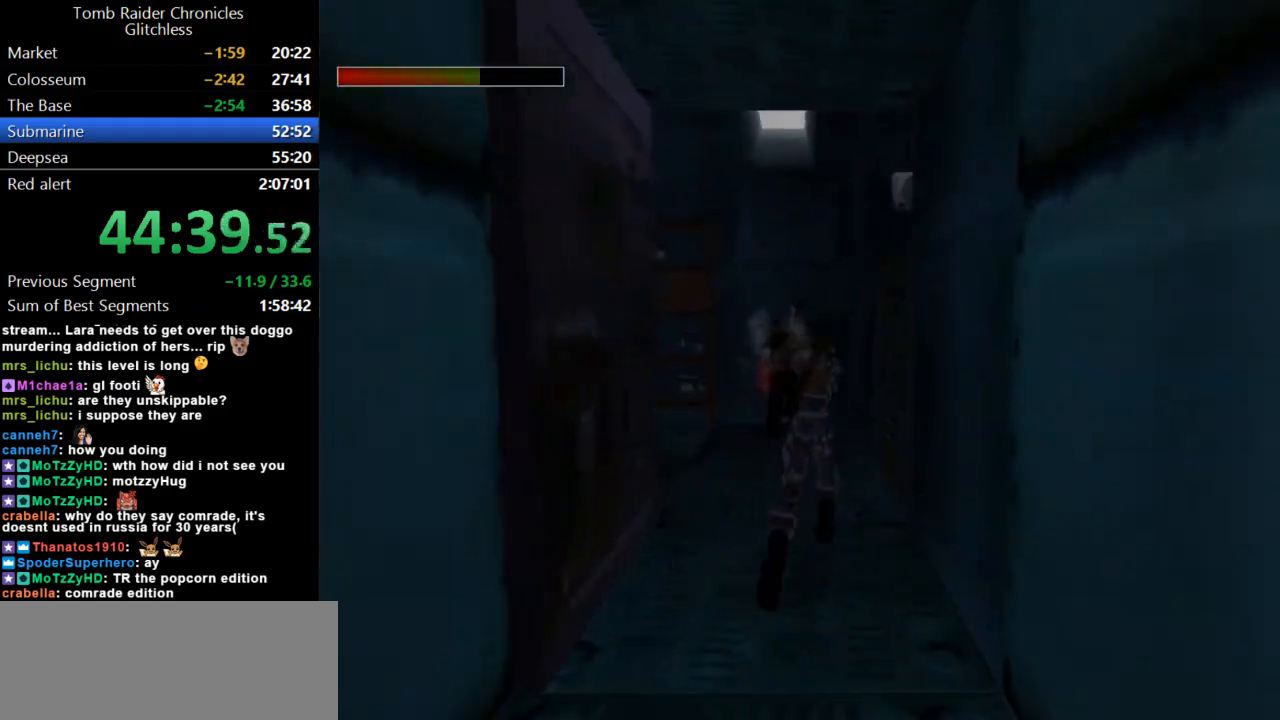
{"keys": ["left", "up"], "events": [[67, "left", "down"]]}
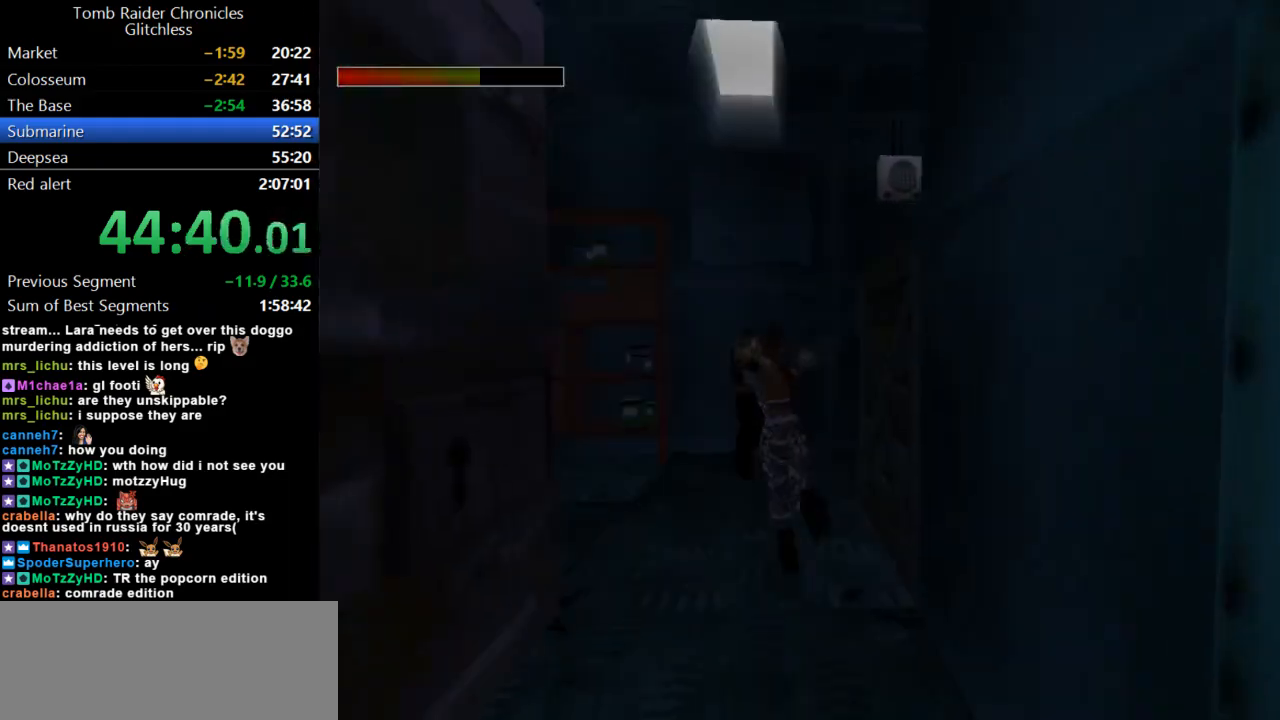
{"keys": [], "events": [[300, "up", "up"], [500, "left", "up"]]}
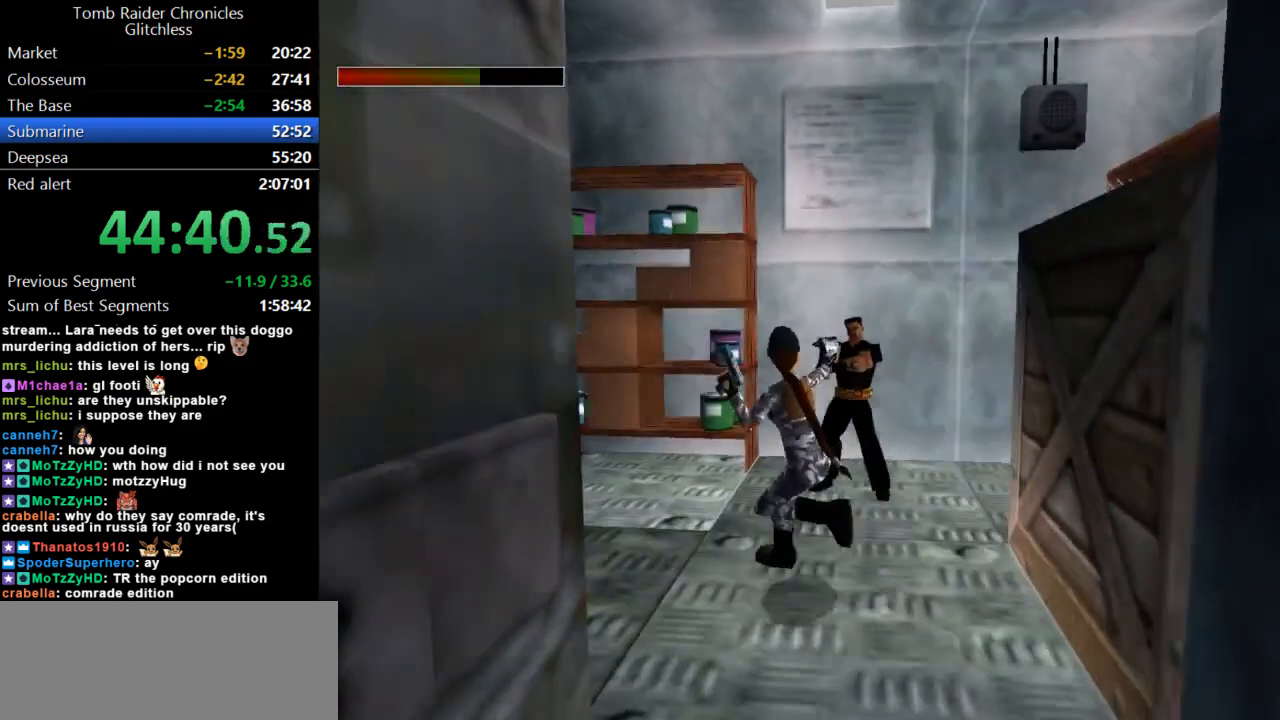
{"keys": ["down", "jump"], "events": [[300, "jump", "down"], [400, "down", "down"]]}
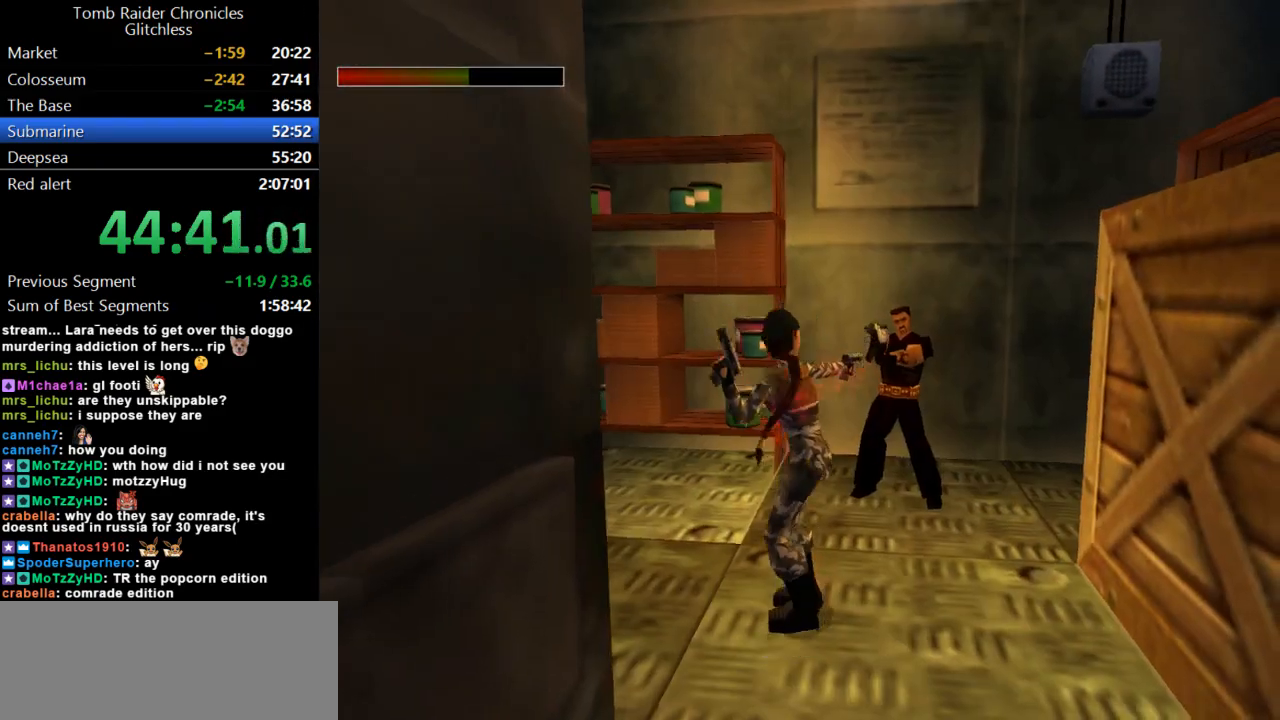
{"keys": [], "events": [[300, "down", "up"], [300, "jump", "up"]]}
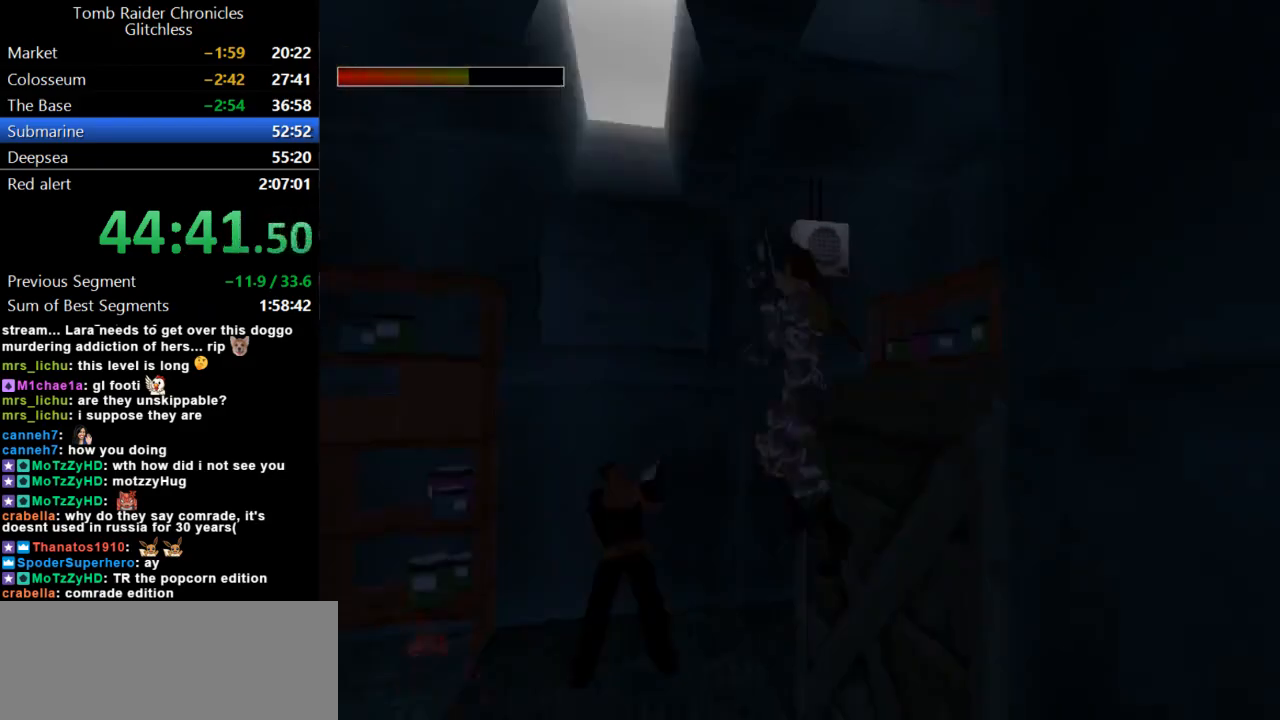
{"keys": ["roll2"], "events": [[467, "roll2", "down"]]}
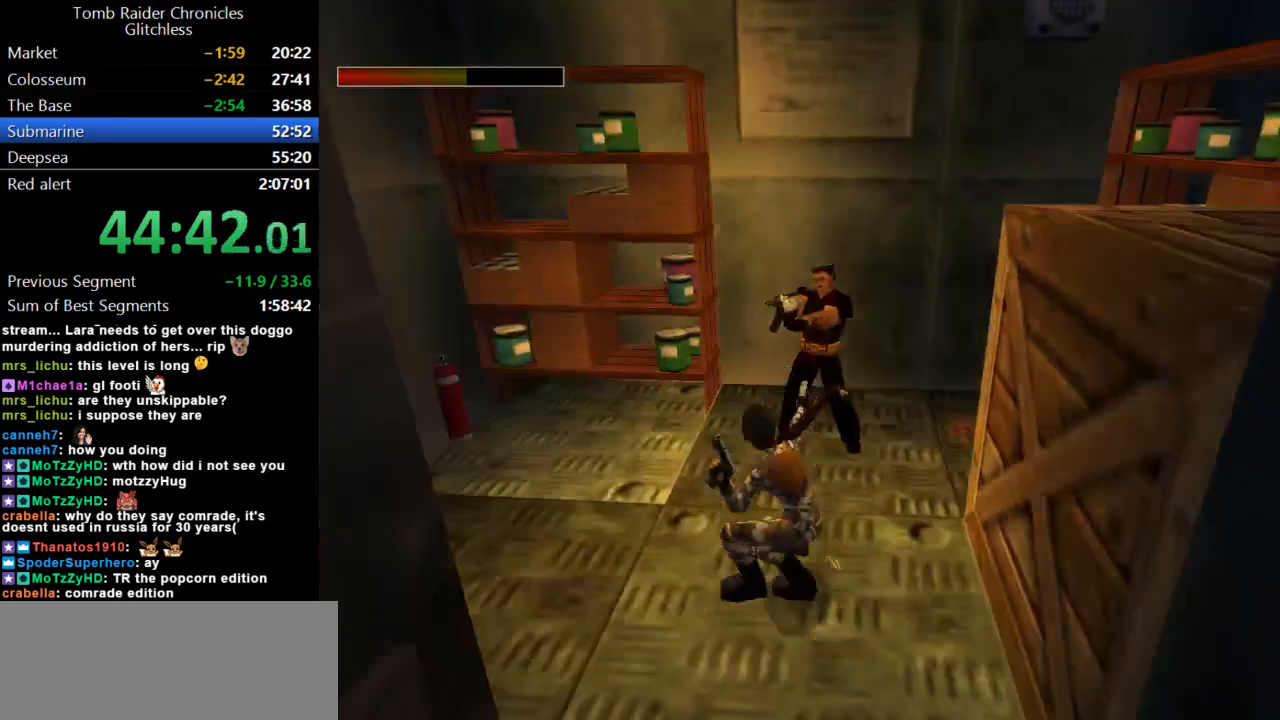
{"keys": [], "events": [[300, "roll2", "up"]]}
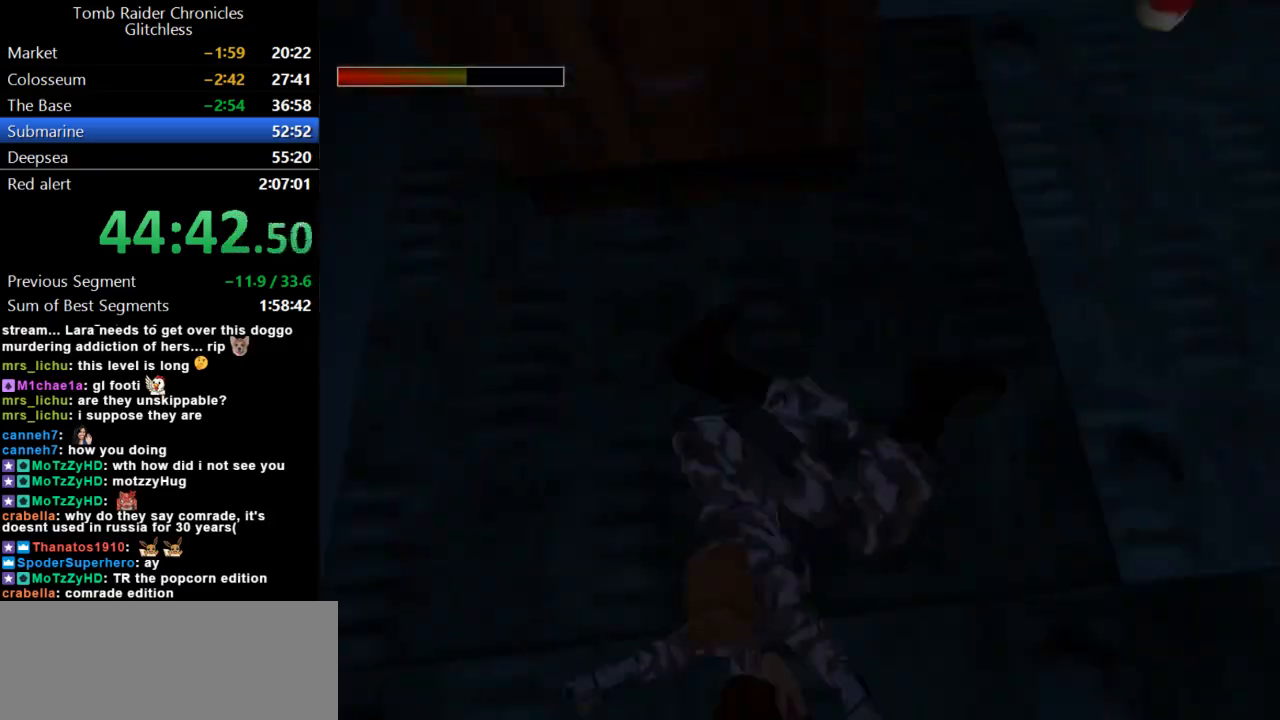
{"keys": ["jump", "up"], "events": [[100, "jump", "down"], [267, "up", "down"]]}
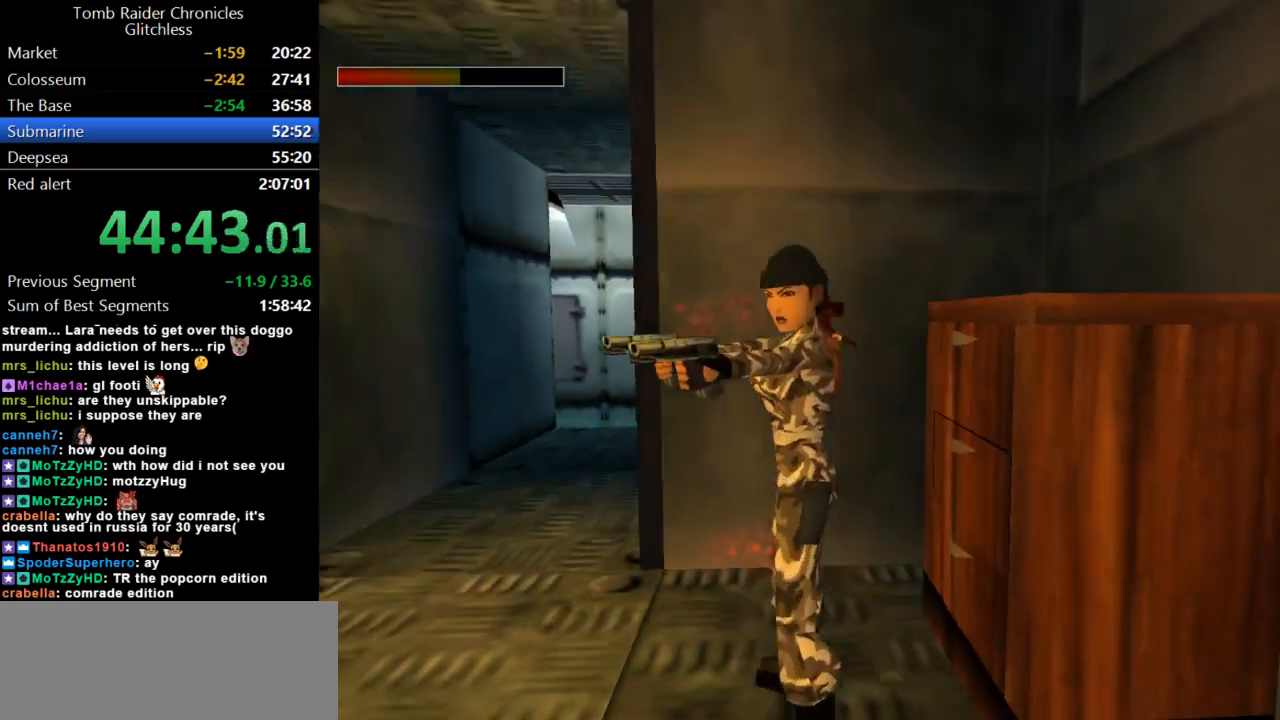
{"keys": ["up"], "events": [[367, "jump", "up"]]}
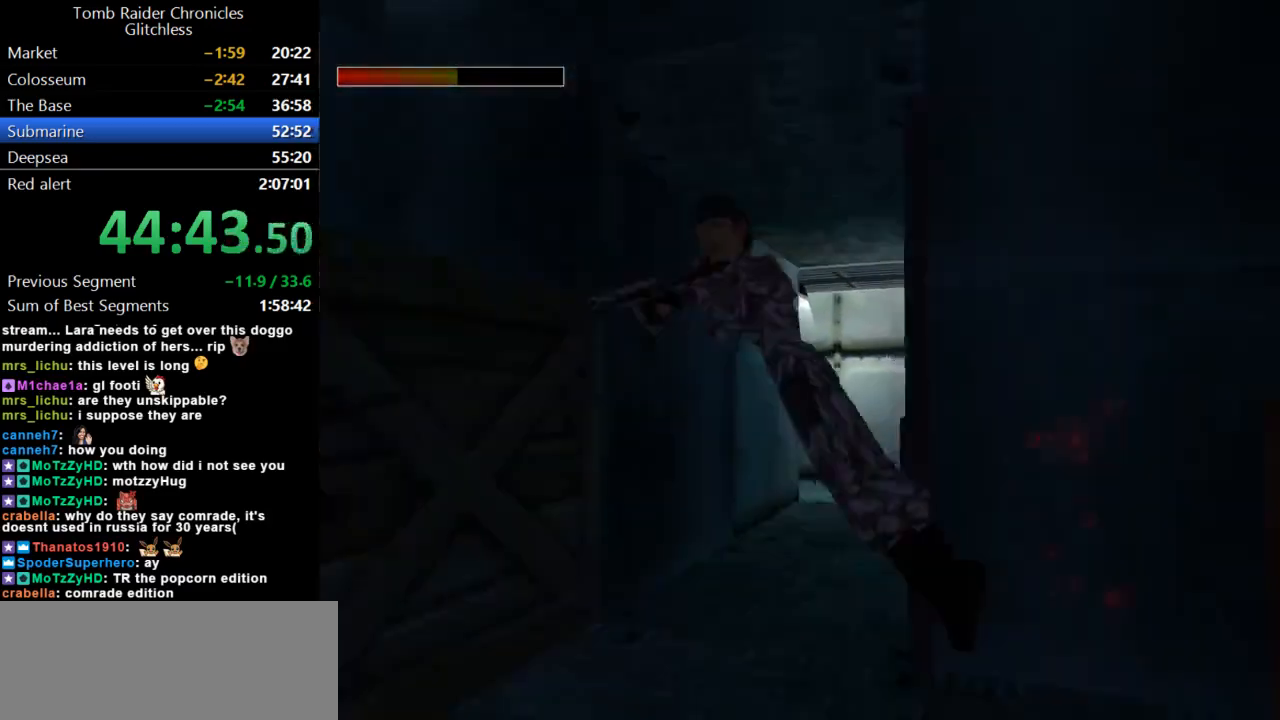
{"keys": ["up"], "events": [[167, "guns", "down"], [333, "guns", "up"]]}
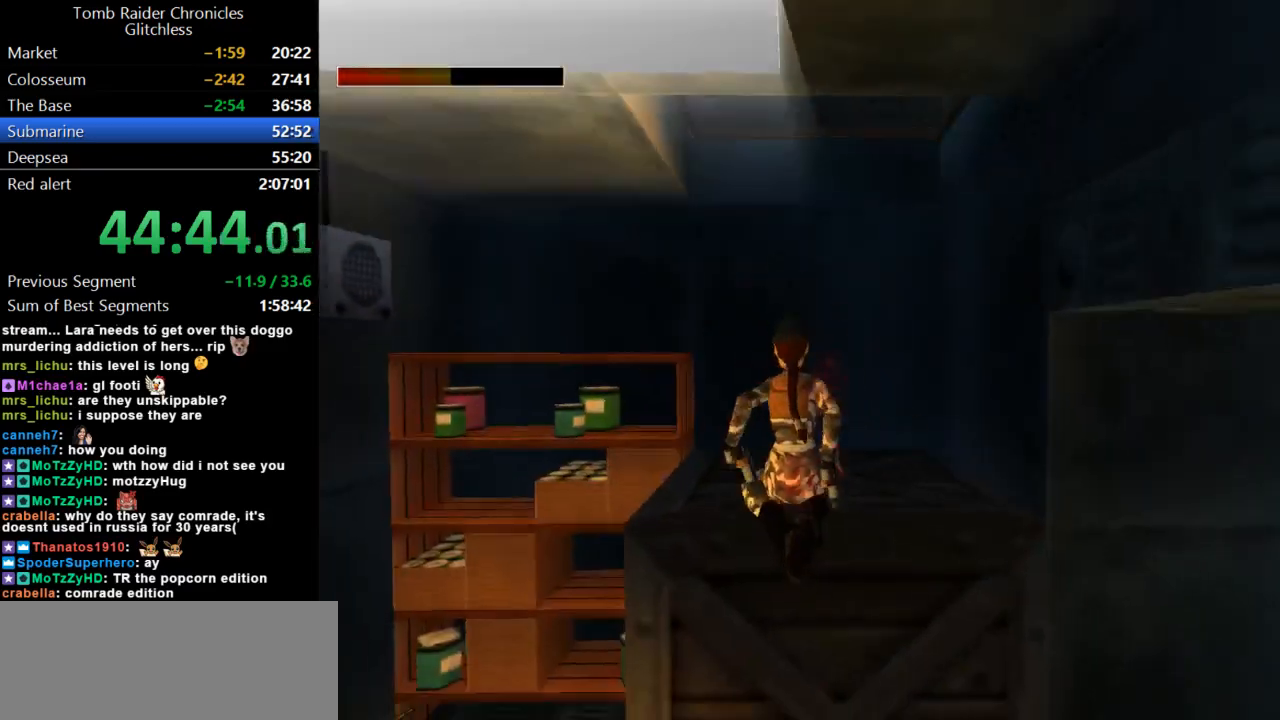
{"keys": ["left"], "events": [[33, "left", "down"], [333, "up", "up"]]}
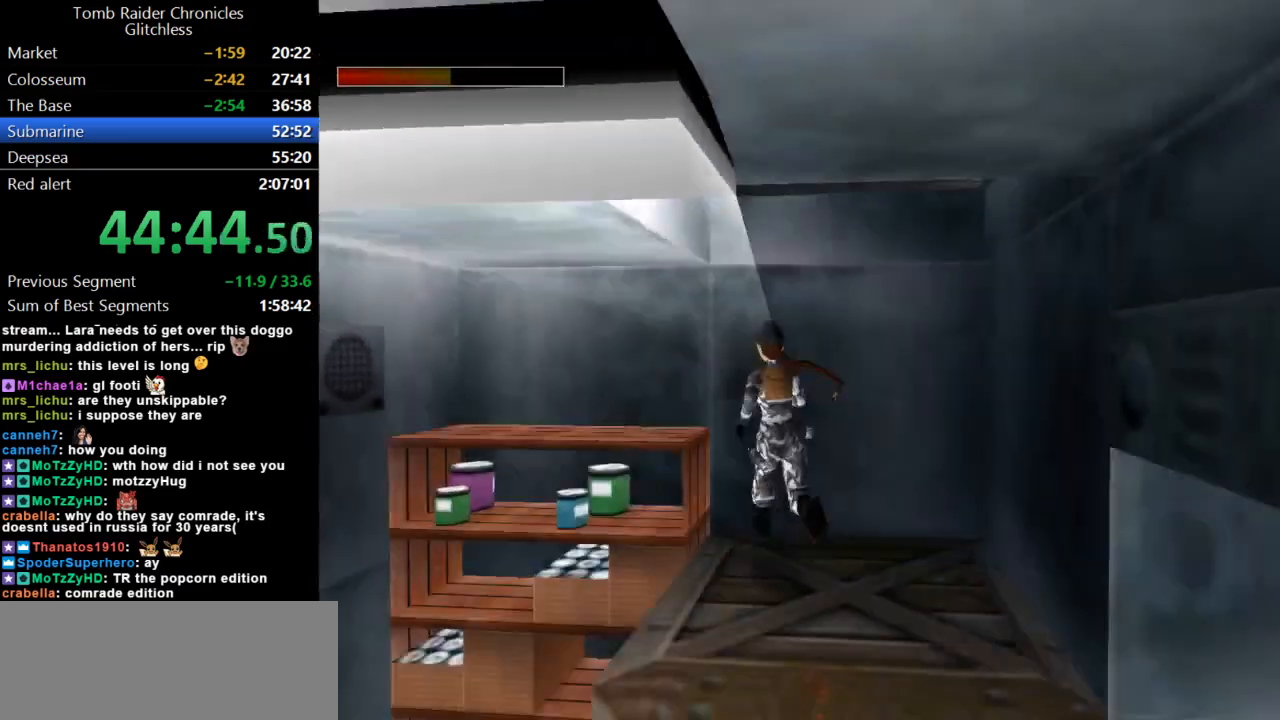
{"keys": ["left"], "events": []}
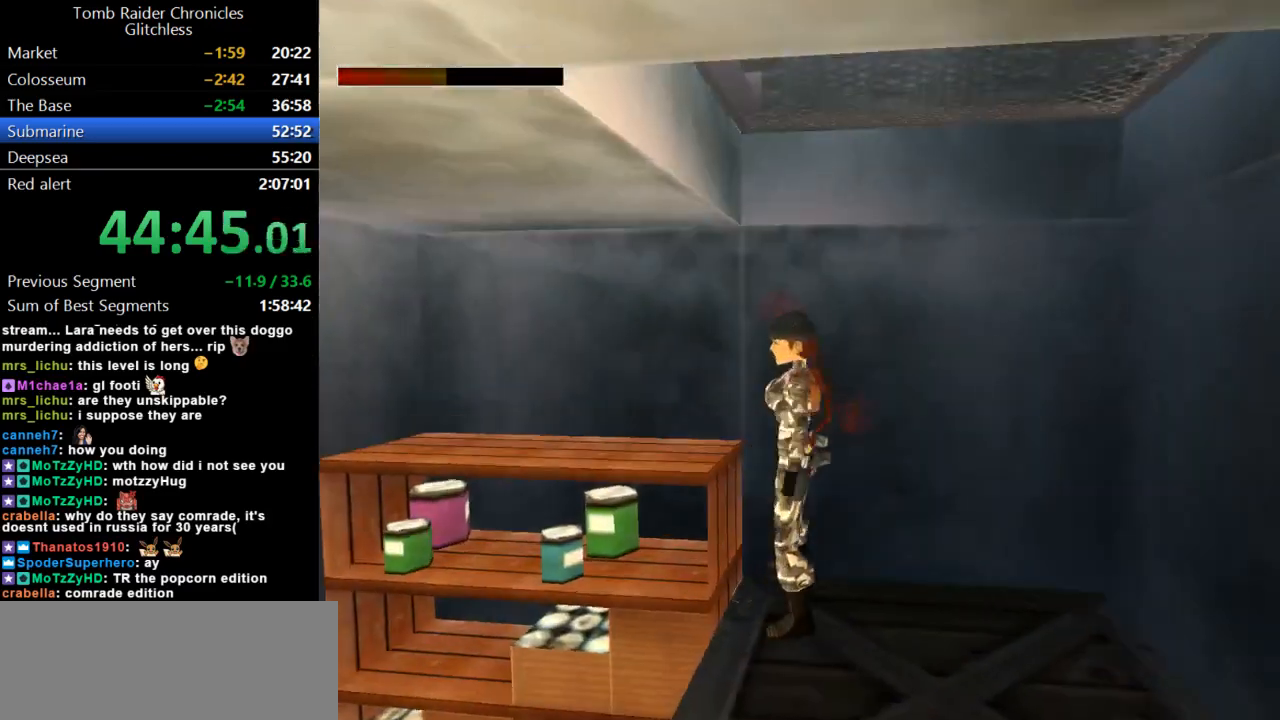
{"keys": ["action"], "events": [[33, "left", "up"], [67, "jump", "down"], [467, "action", "down"], [500, "jump", "up"]]}
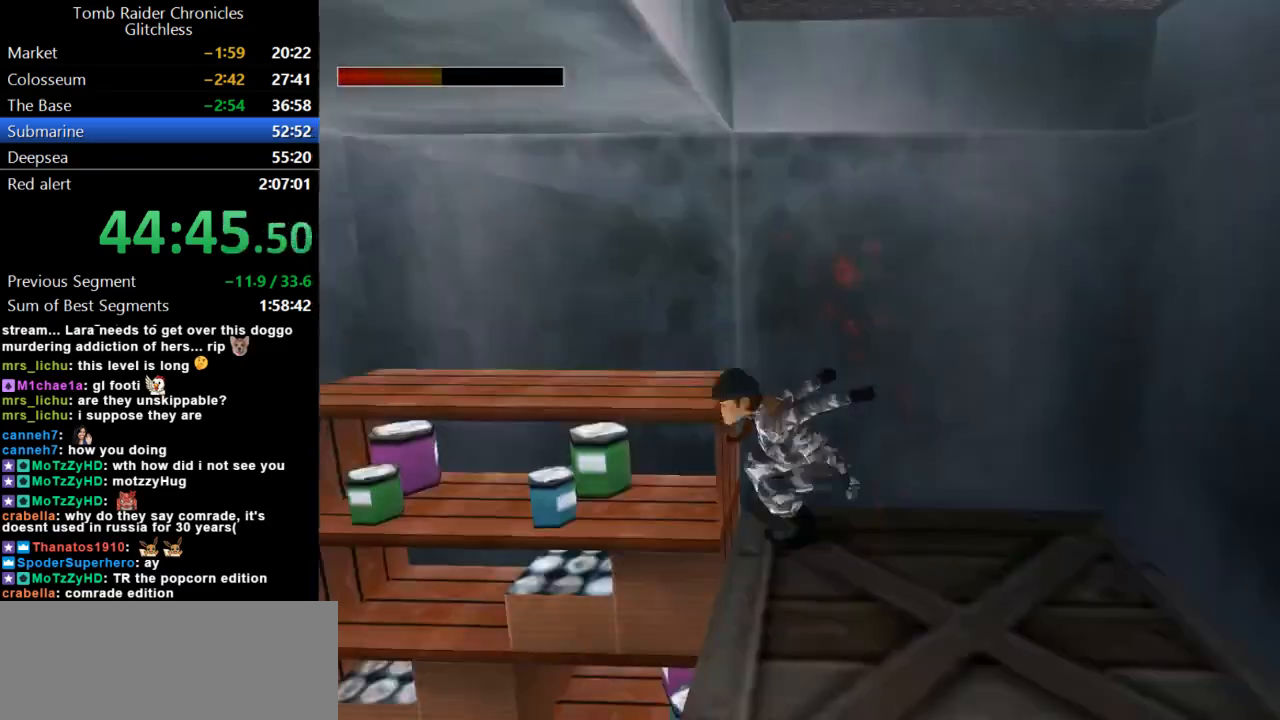
{"keys": ["action"], "events": []}
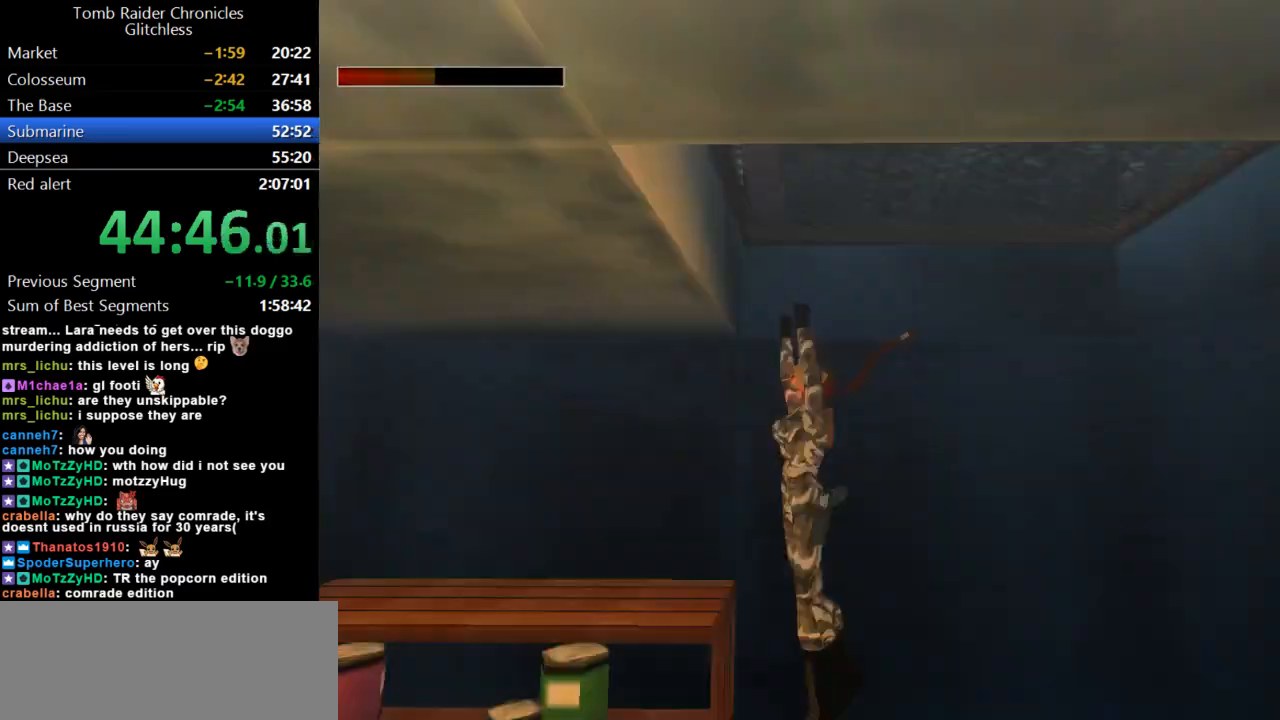
{"keys": ["right"], "events": [[133, "action", "up"], [133, "up", "down"], [267, "up", "up"], [333, "right", "down"]]}
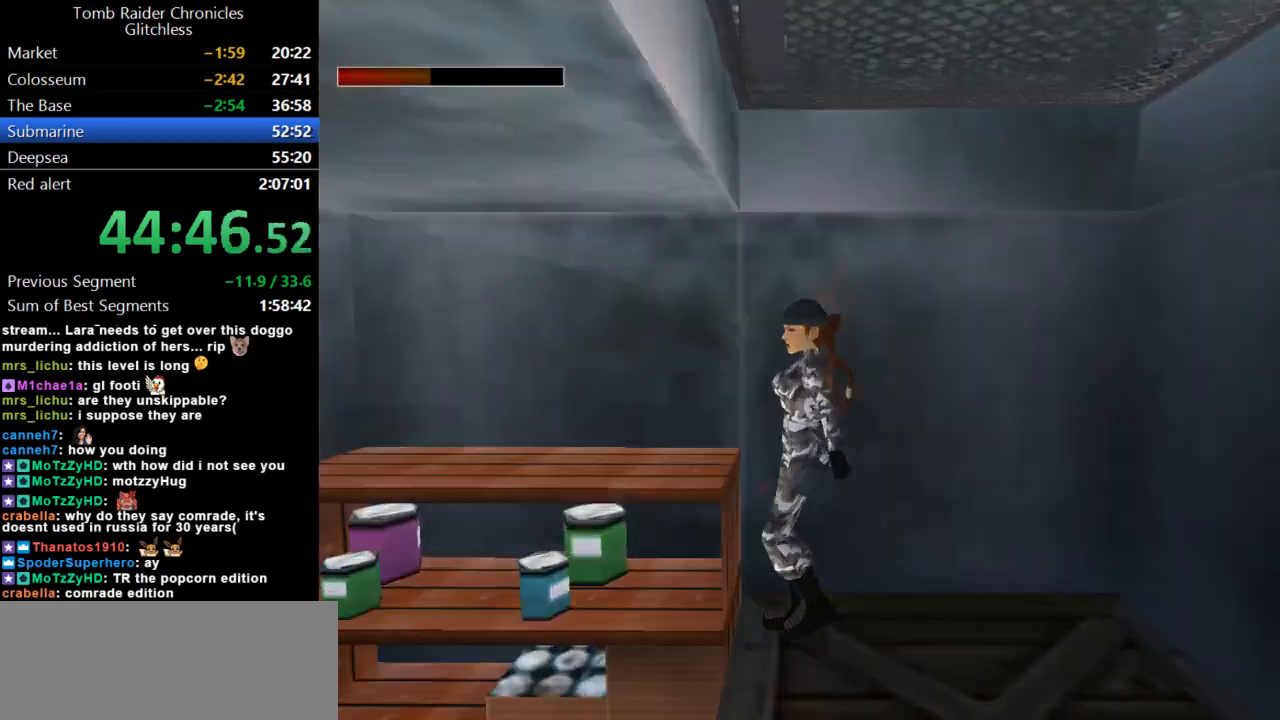
{"keys": ["right"], "events": []}
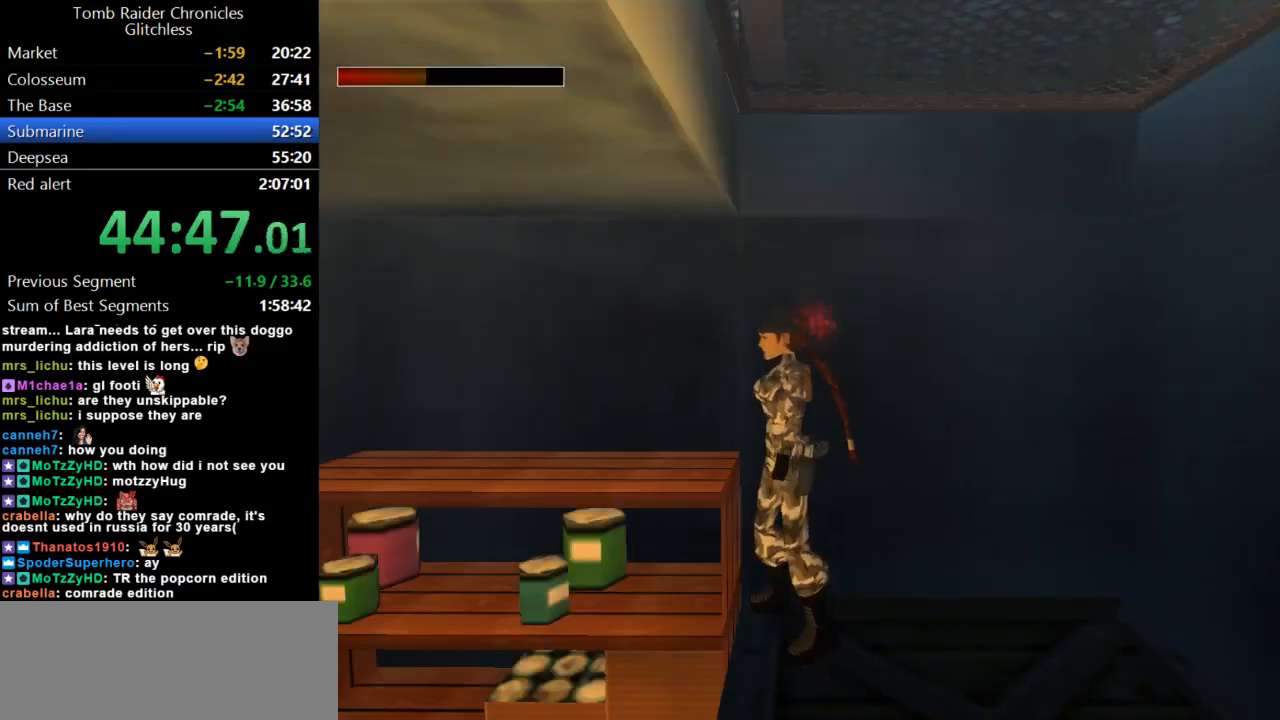
{"keys": ["lstep"], "events": [[267, "lstep", "down"], [300, "right", "up"]]}
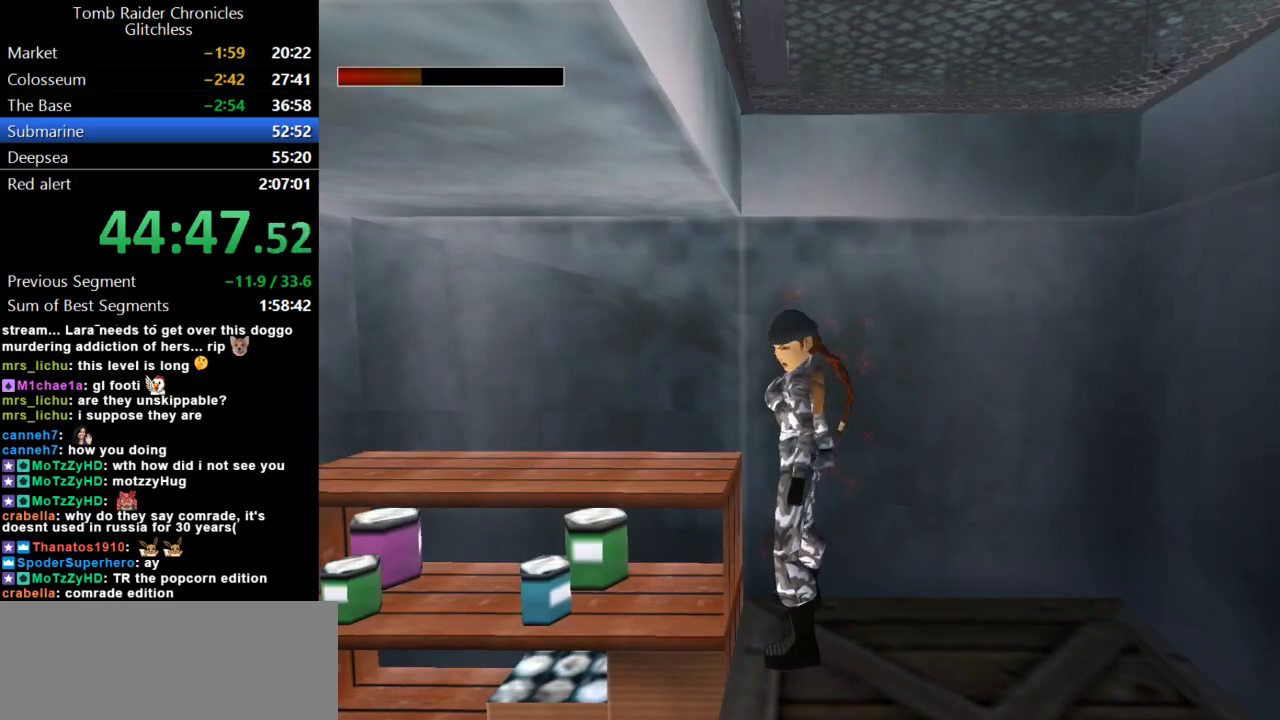
{"keys": ["left"], "events": [[33, "lstep", "up"], [200, "right", "down"], [433, "left", "down"], [433, "right", "up"]]}
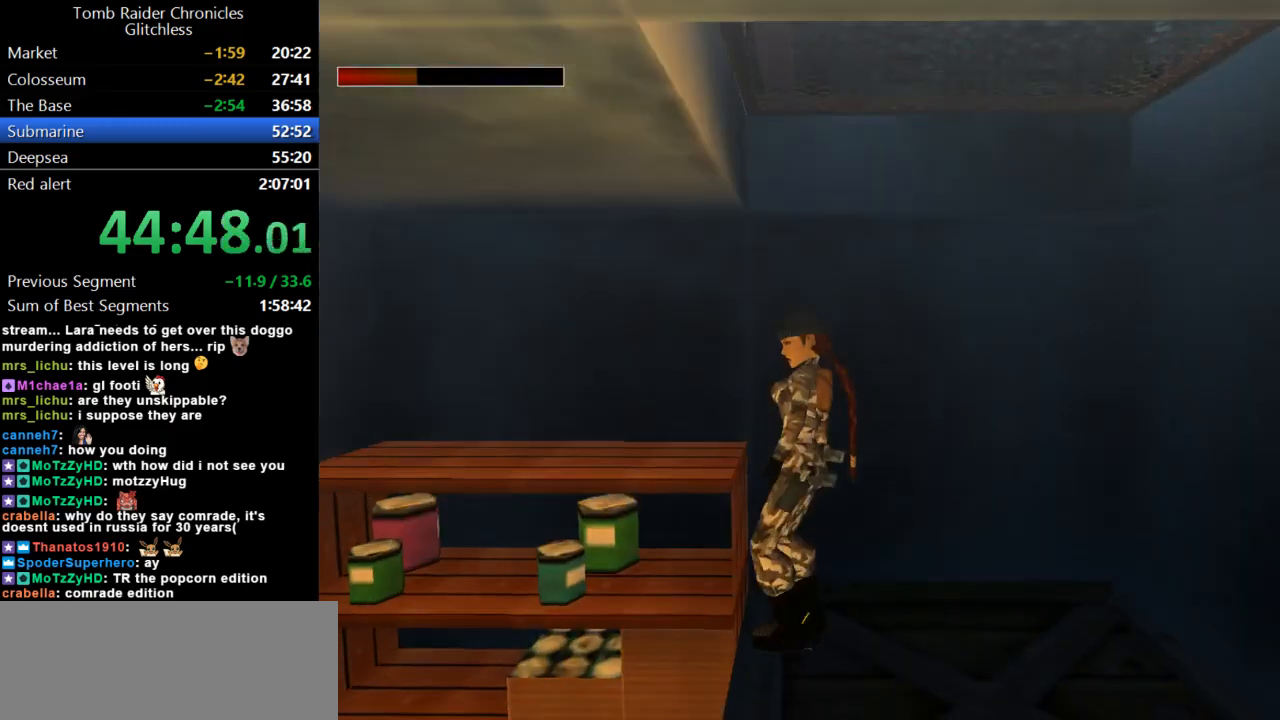
{"keys": ["jump"], "events": [[333, "jump", "down"], [333, "left", "up"]]}
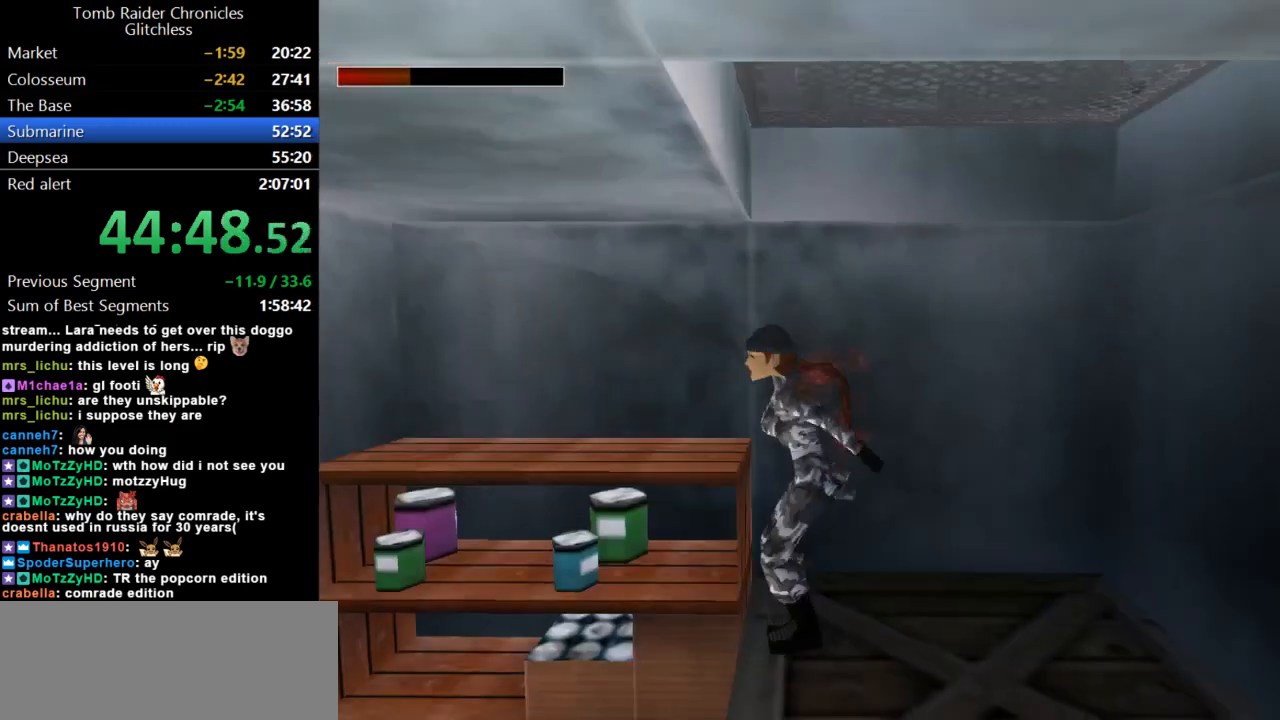
{"keys": ["action"], "events": [[233, "action", "down"], [233, "jump", "up"]]}
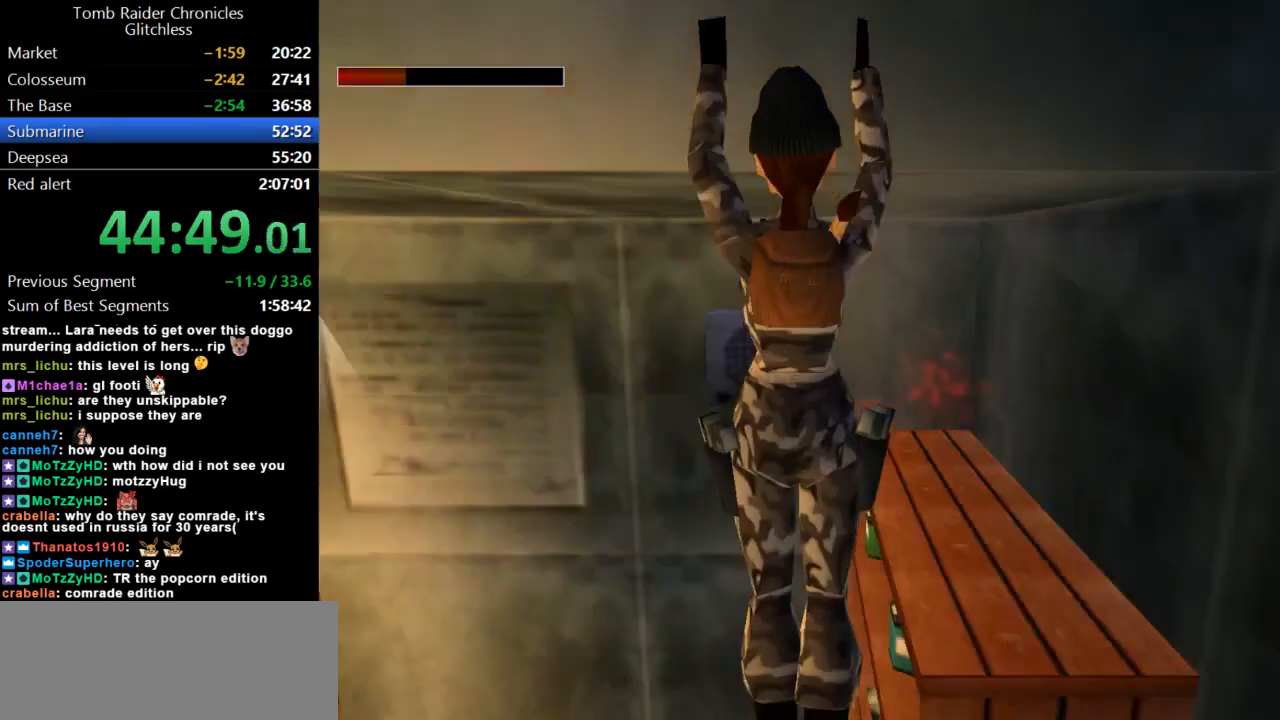
{"keys": ["action"], "events": []}
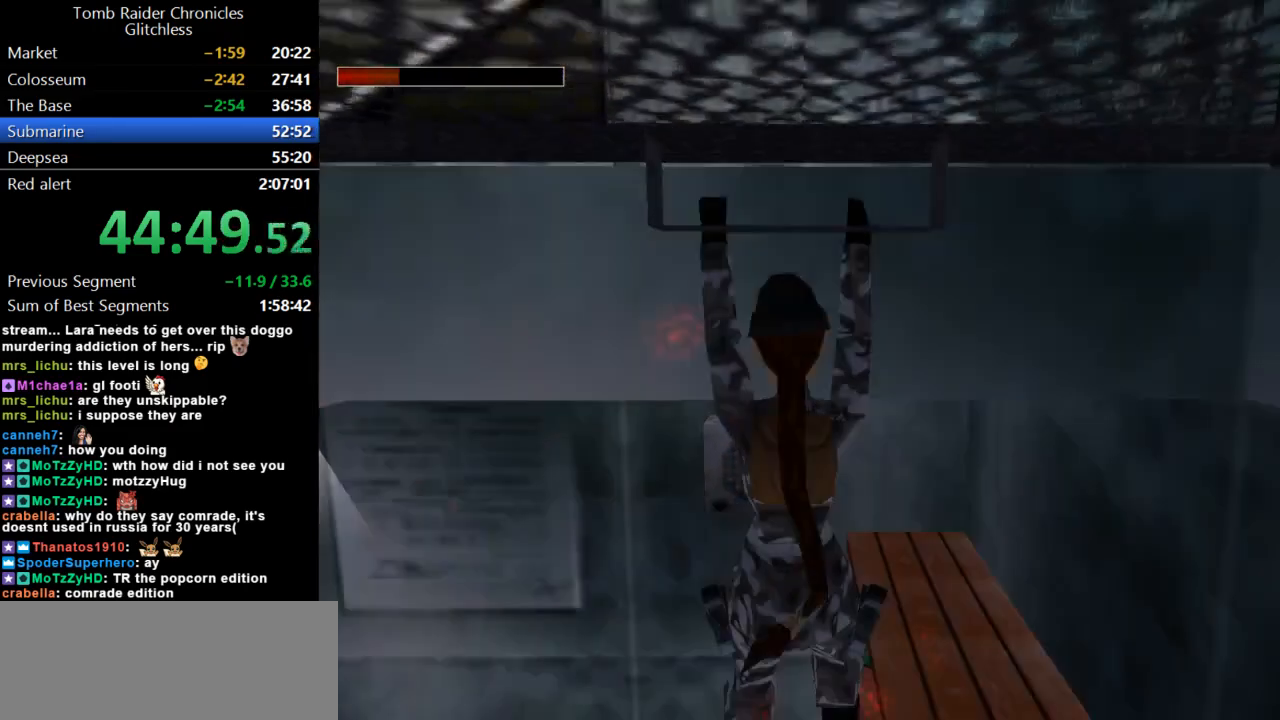
{"keys": ["action"], "events": []}